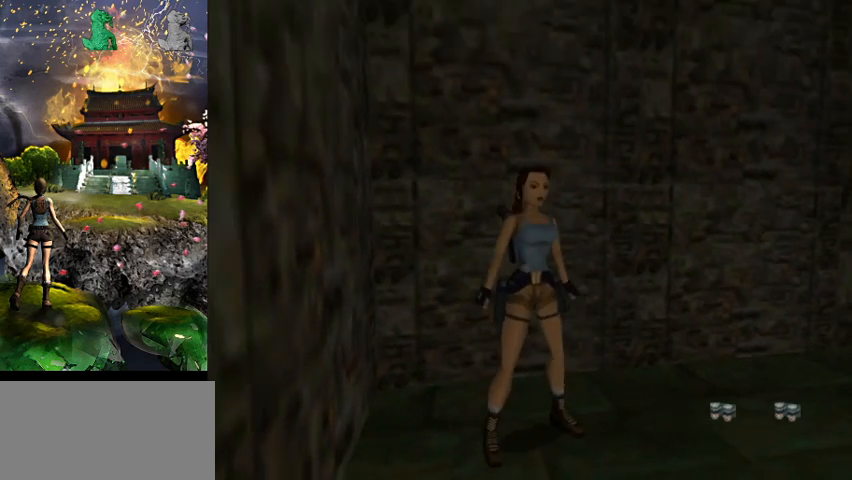
Gameplay with keyboard; each line is a JSON object with the keys held at the frame after it. "events" lists presses ("down") and releases ("up") of "0", "1", "2", "3", "4", "5", "6", "7", "8", "9", "a", "act", "crouch", "d", "dash", "down", "flare", "gun", "inv", "left", "look", "right", "roll", "s", "sl", "space", "sr", "up", "w" and "walk" between this image and that frame as [ms after this image, input, new state], when the widget could be followed in between. No other keys are recorded. Mouse input is not recorded. Key names are as the overlay labels them; some are game actions (e.g. jump) rather than physical keys.
{"keys": [], "events": []}
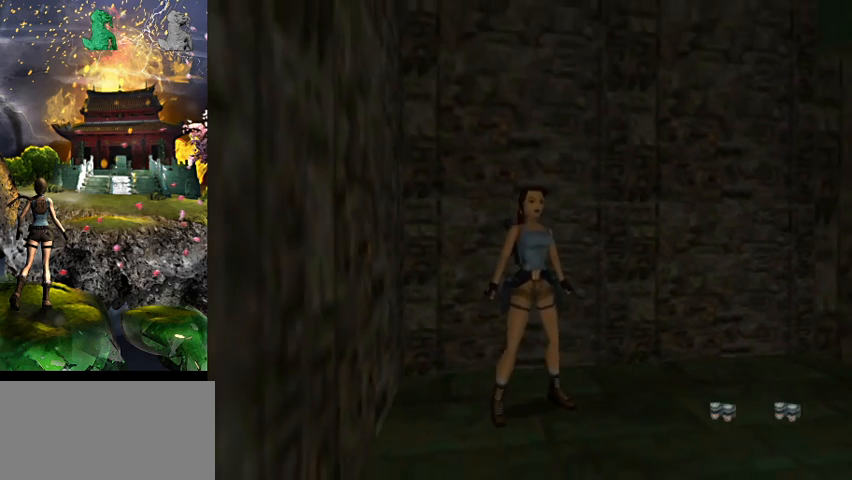
{"keys": [], "events": []}
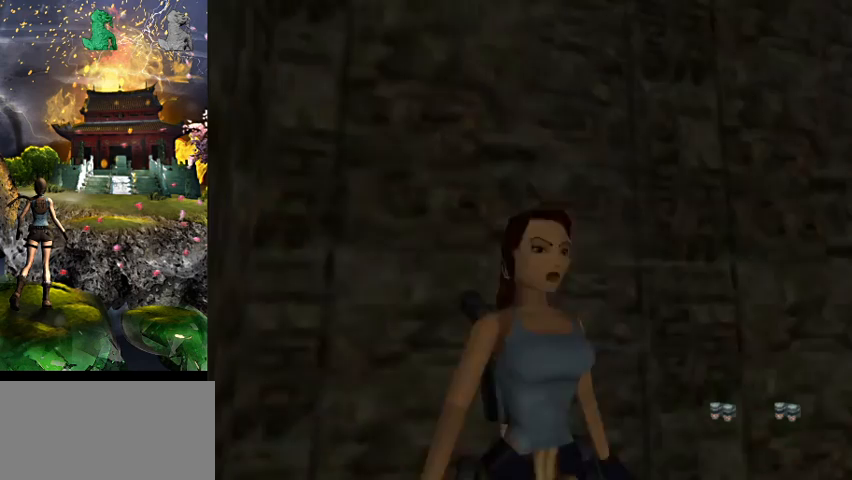
{"keys": ["w"], "events": [[300, "w", "down"]]}
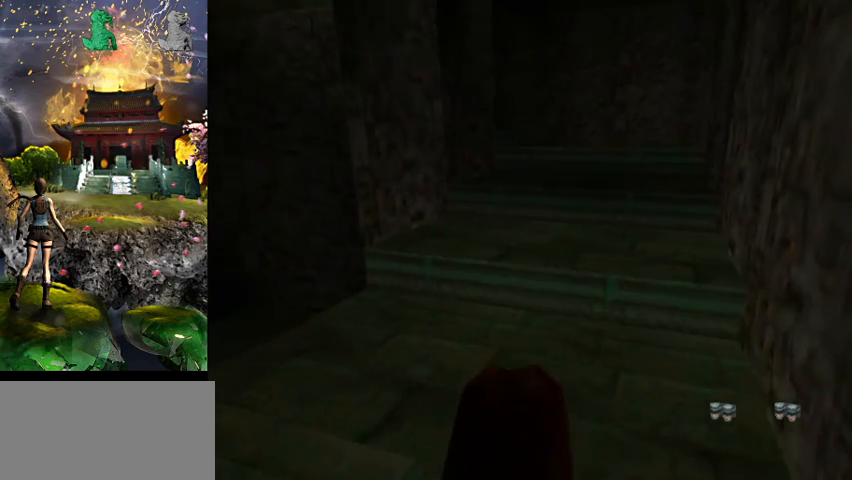
{"keys": [], "events": [[67, "w", "up"]]}
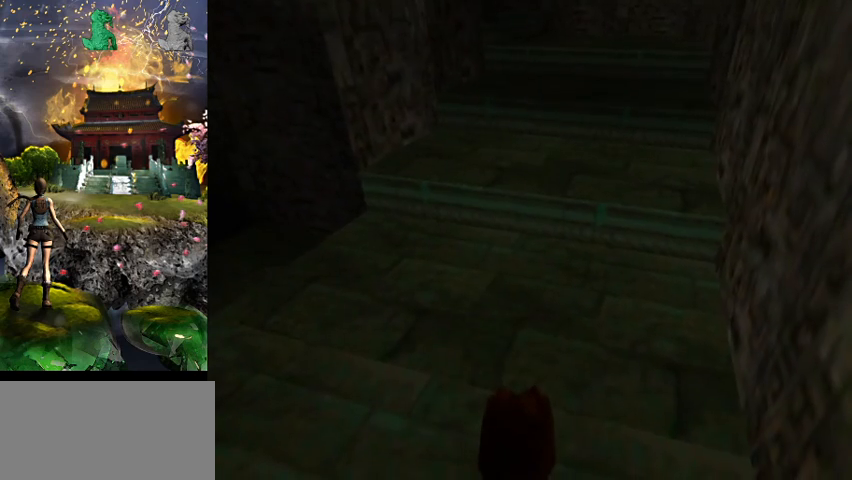
{"keys": ["d", "w"], "events": [[267, "w", "down"], [467, "d", "down"]]}
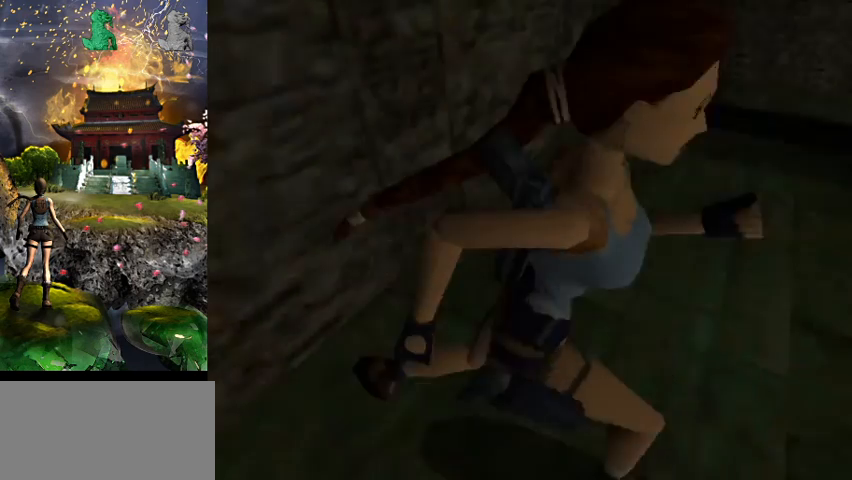
{"keys": ["space", "w"], "events": [[167, "d", "up"], [300, "space", "down"]]}
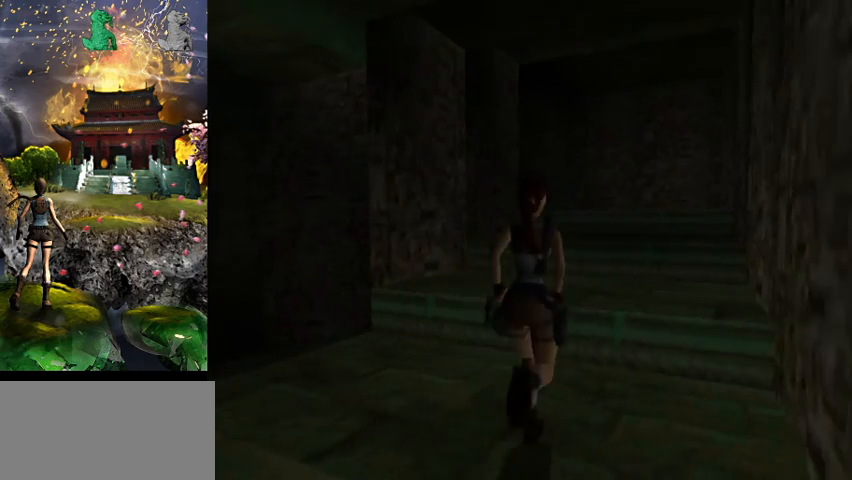
{"keys": ["a", "w"], "events": [[100, "d", "down"], [400, "d", "up"], [434, "space", "up"], [467, "a", "down"]]}
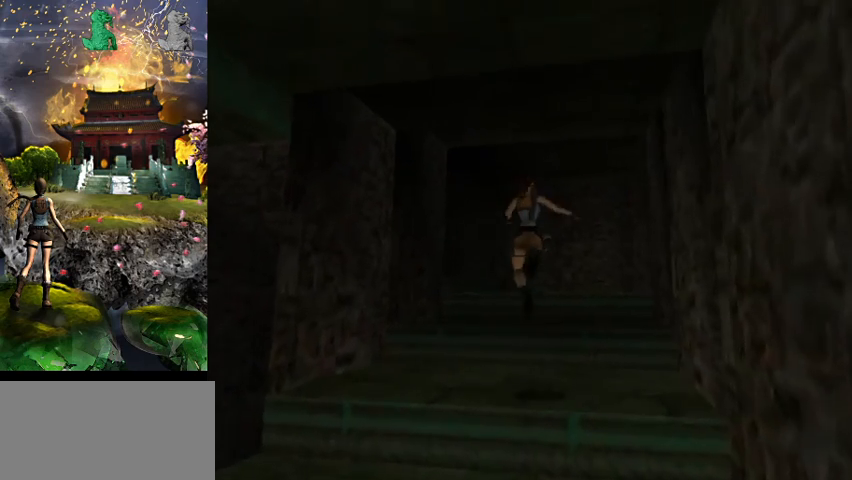
{"keys": ["w"], "events": [[134, "a", "up"]]}
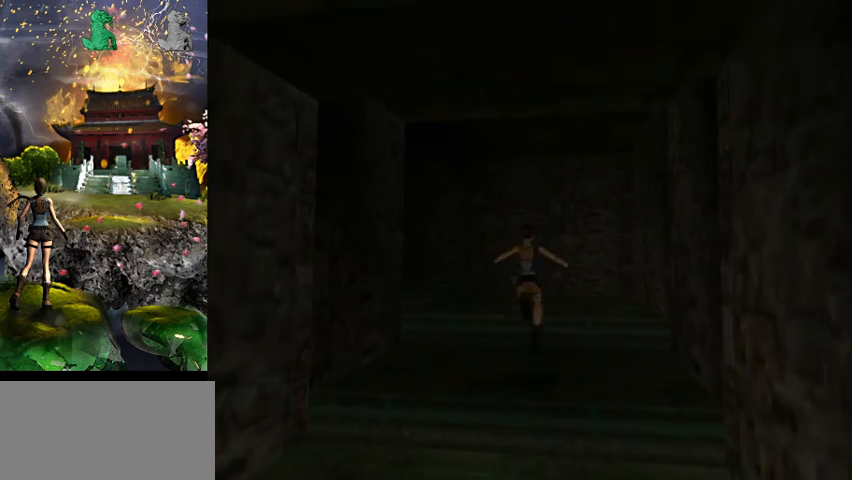
{"keys": ["a", "w"], "events": [[100, "a", "down"], [134, "gun", "down"], [267, "gun", "up"]]}
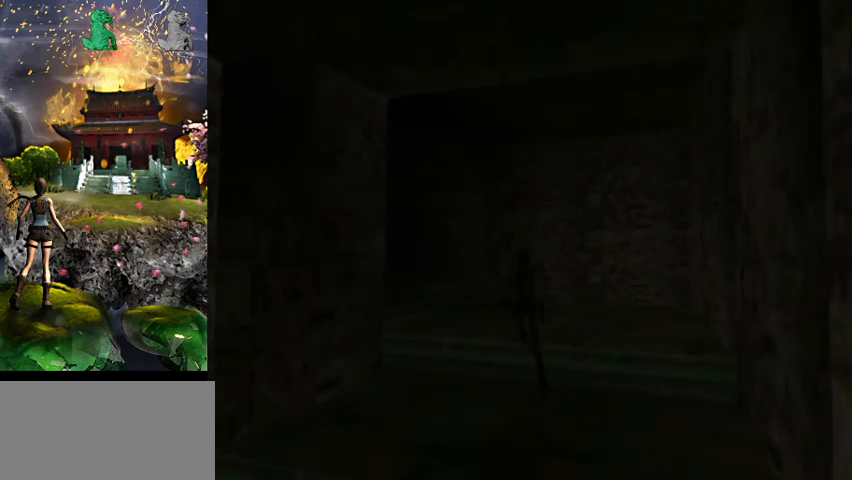
{"keys": ["space", "w"], "events": [[334, "space", "down"], [500, "a", "up"]]}
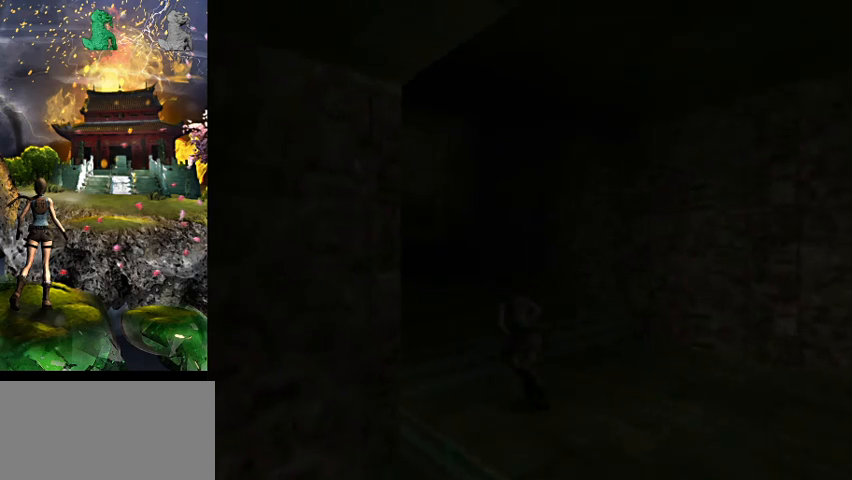
{"keys": ["a", "w"], "events": [[334, "a", "down"], [434, "space", "up"]]}
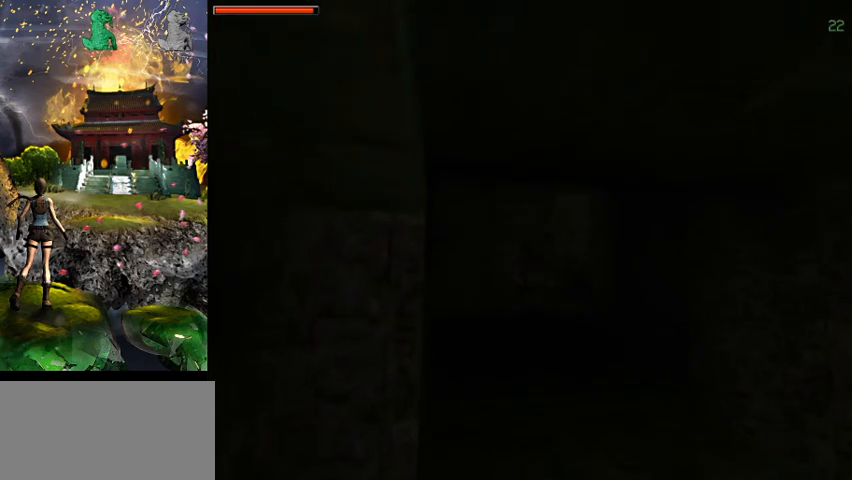
{"keys": ["right", "w"], "events": [[100, "a", "up"], [200, "gun", "down"], [334, "gun", "up"], [467, "right", "down"]]}
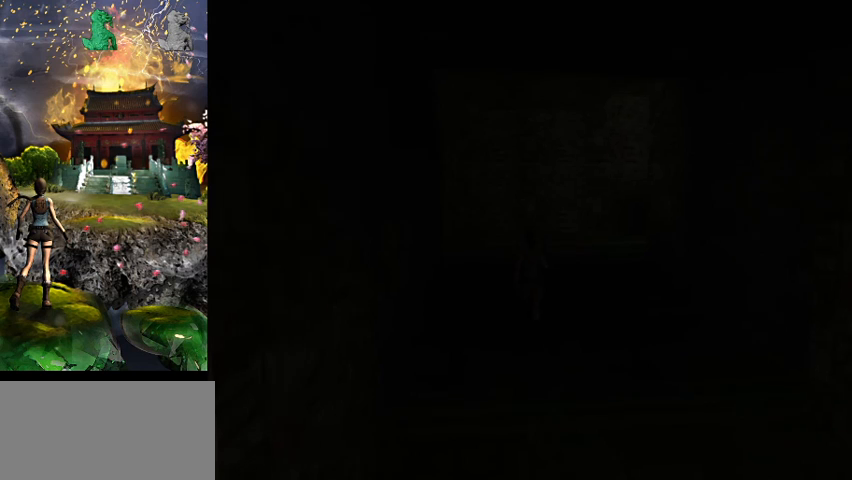
{"keys": ["space", "w"], "events": [[300, "space", "down"], [400, "right", "up"]]}
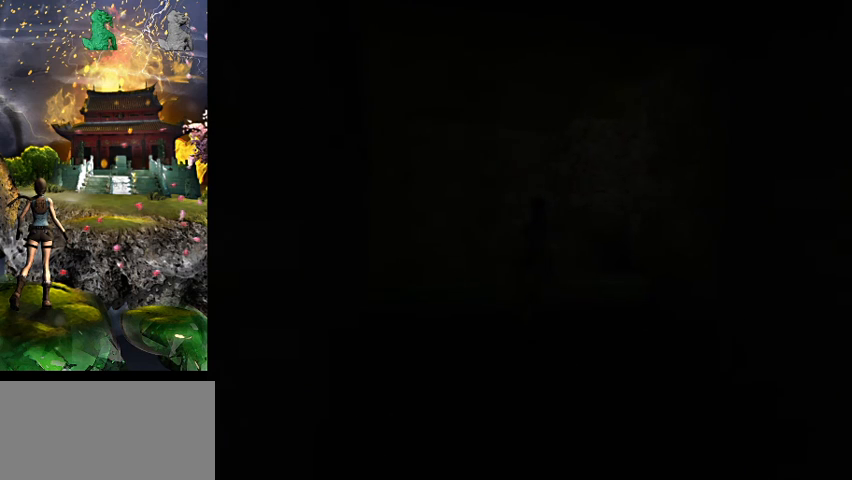
{"keys": ["right", "space", "w"], "events": [[200, "right", "down"]]}
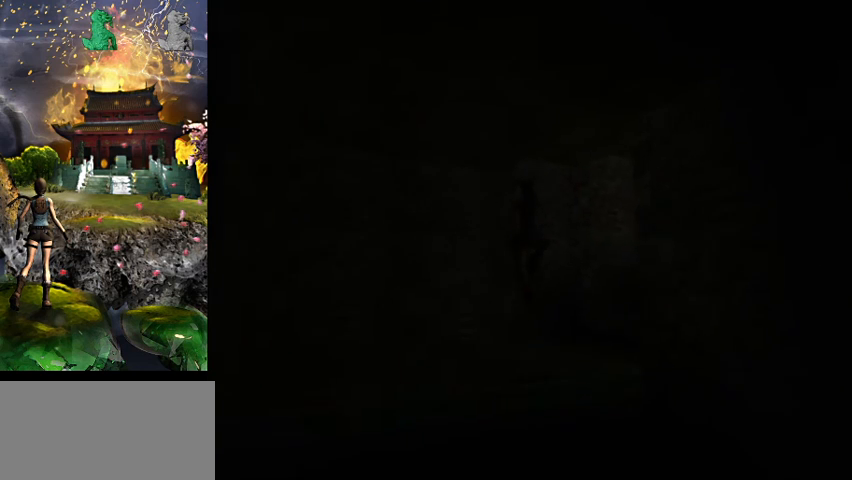
{"keys": ["right", "w"], "events": [[67, "space", "up"]]}
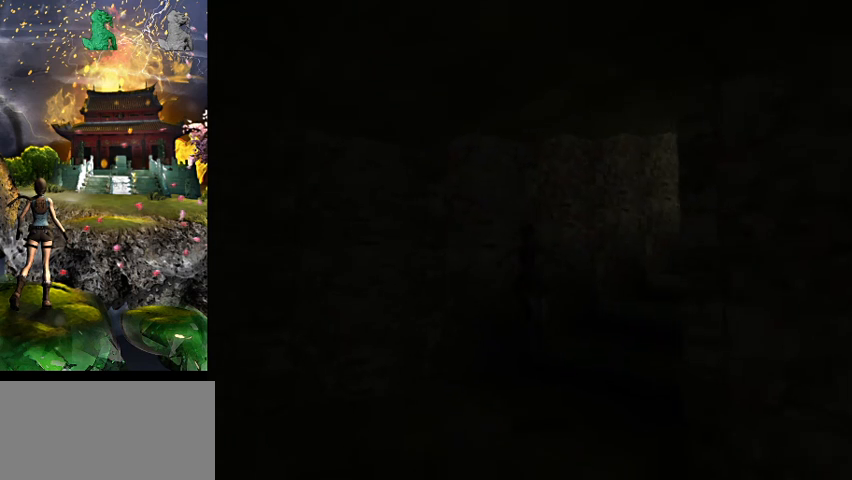
{"keys": ["right", "space", "w"], "events": [[367, "space", "down"]]}
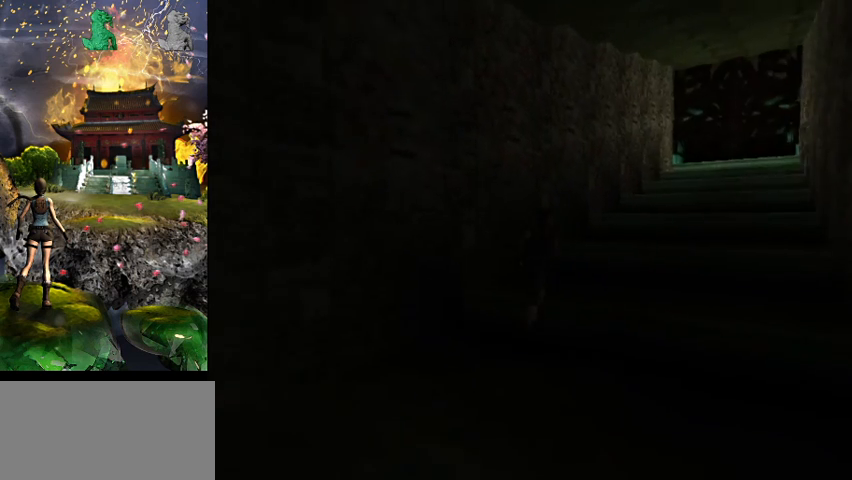
{"keys": ["space", "w"], "events": [[300, "right", "up"]]}
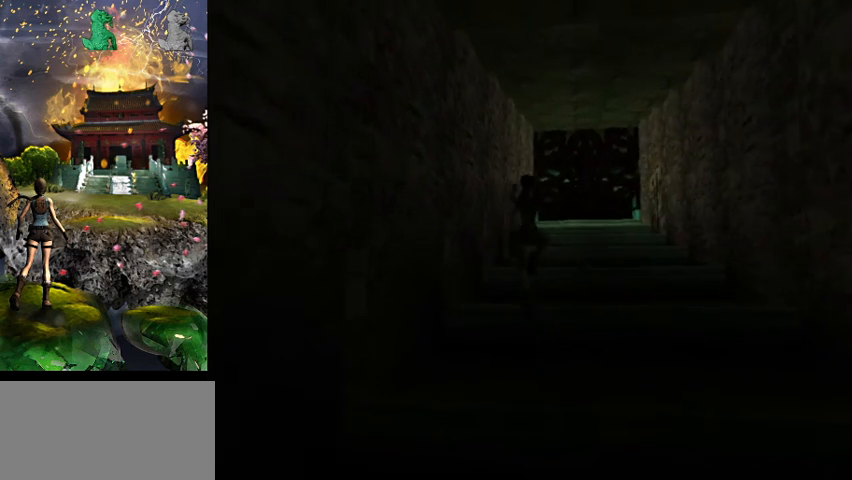
{"keys": ["right", "w"], "events": [[67, "space", "up"], [134, "right", "down"]]}
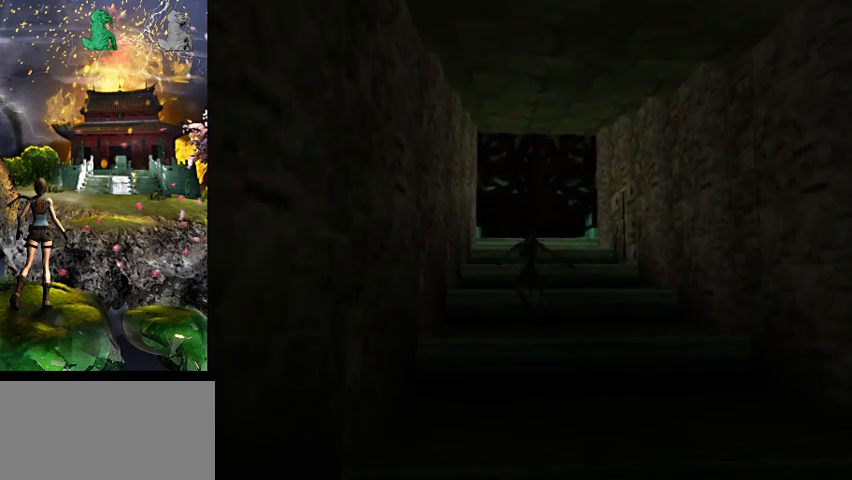
{"keys": ["w"], "events": [[100, "right", "up"]]}
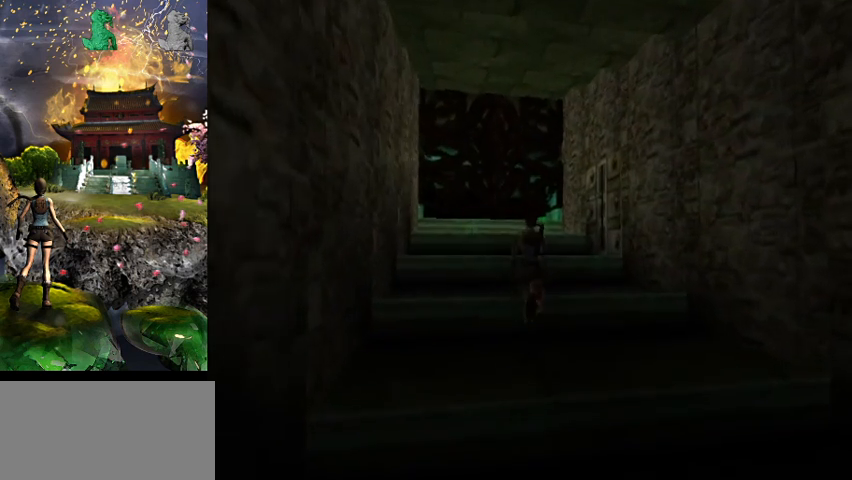
{"keys": ["w"], "events": [[200, "right", "down"], [367, "right", "up"]]}
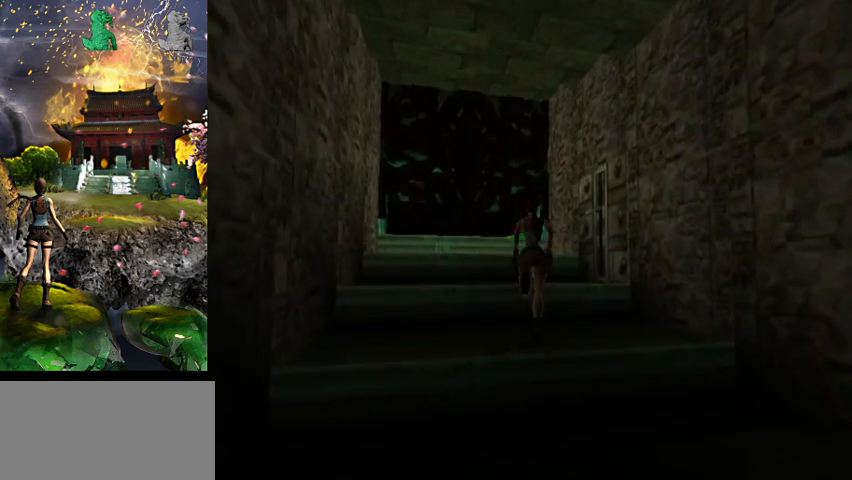
{"keys": ["right", "w"], "events": [[267, "right", "down"]]}
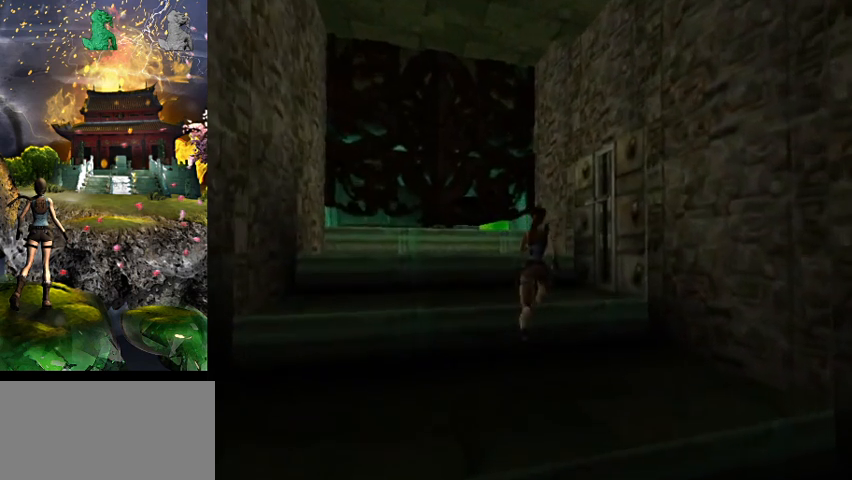
{"keys": [], "events": [[134, "w", "up"], [400, "right", "up"]]}
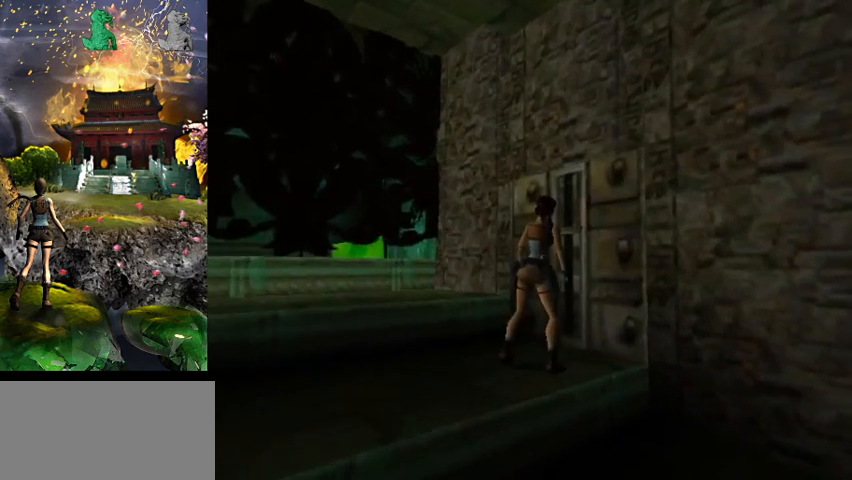
{"keys": [], "events": []}
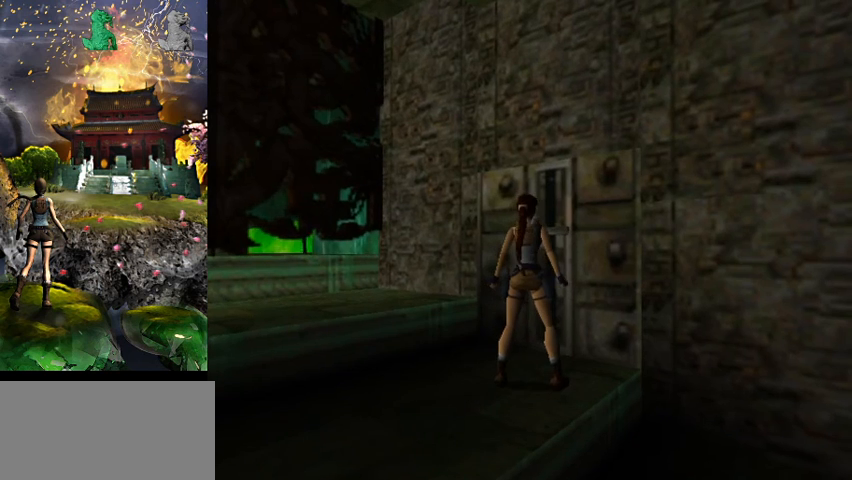
{"keys": ["a"], "events": [[434, "a", "down"]]}
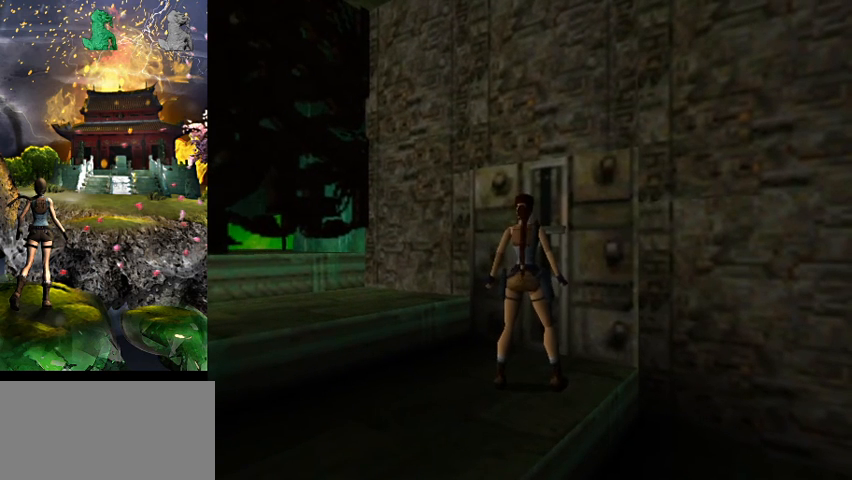
{"keys": [], "events": [[167, "a", "up"]]}